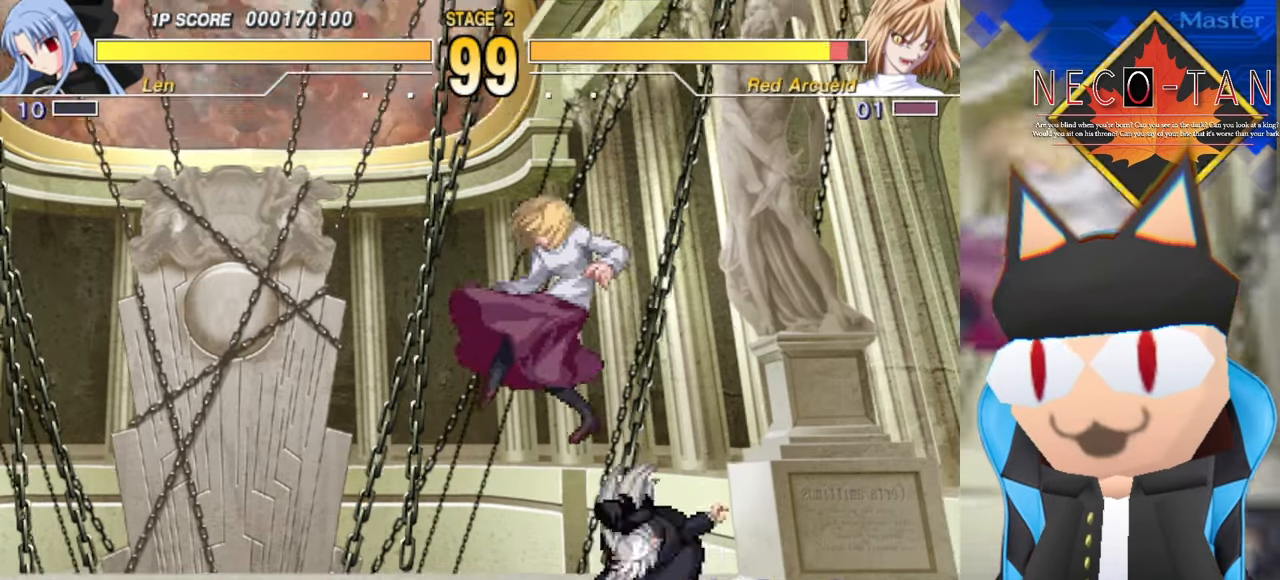
Gameplay with a controller (arcade stick); each line is a JSON object with the inputs held at the frame after it. "events" lists button and stick changes between this image and that frame as [ms after this image, input, new state], when the widget could be followed in between. Not read: L3 R3 other_buttons.
{"buttons": [], "left_stick": "center", "events": []}
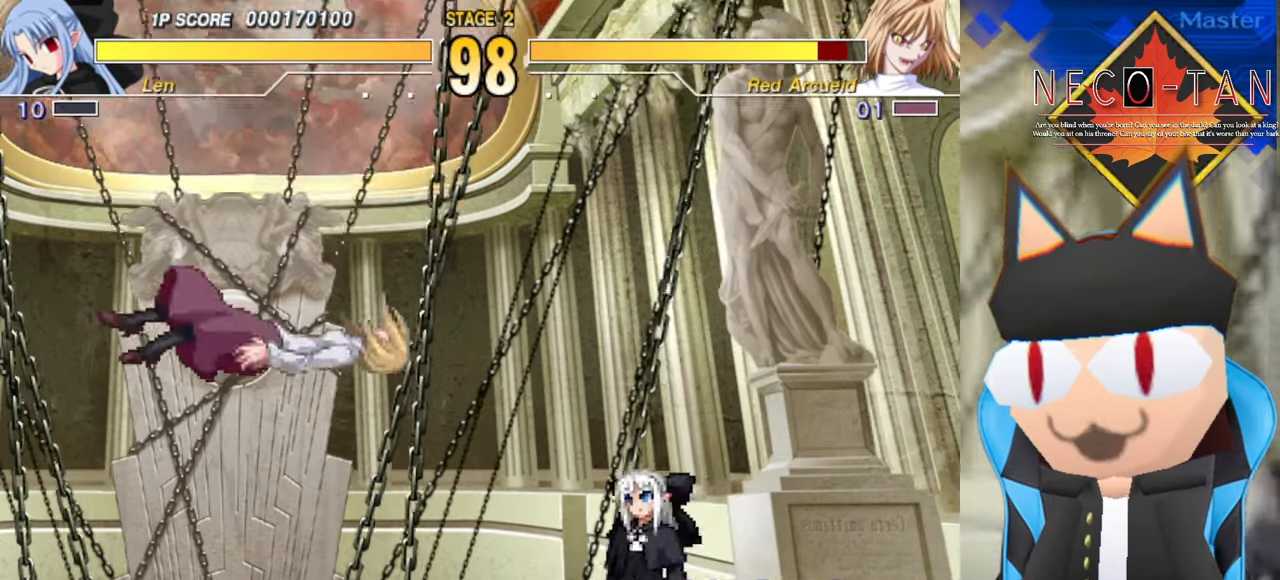
{"buttons": ["R2"], "left_stick": "center", "events": [[83, "left_stick", "up"], [216, "left_stick", "right"], [233, "R2", "down"], [333, "left_stick", "center"]]}
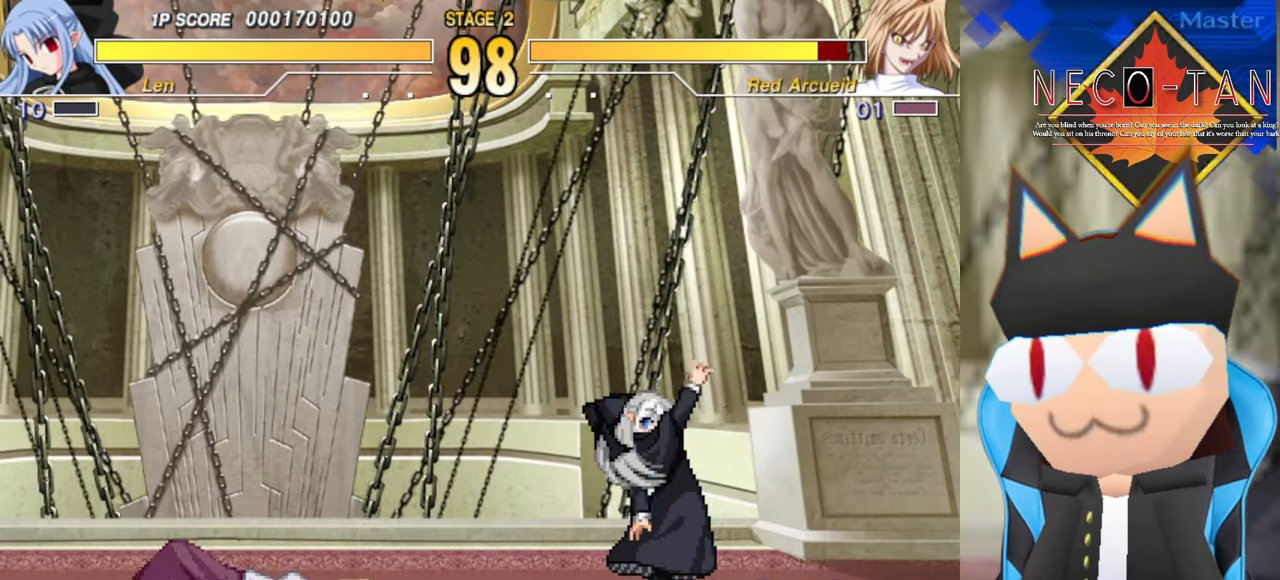
{"buttons": [], "left_stick": "center", "events": [[500, "R2", "up"]]}
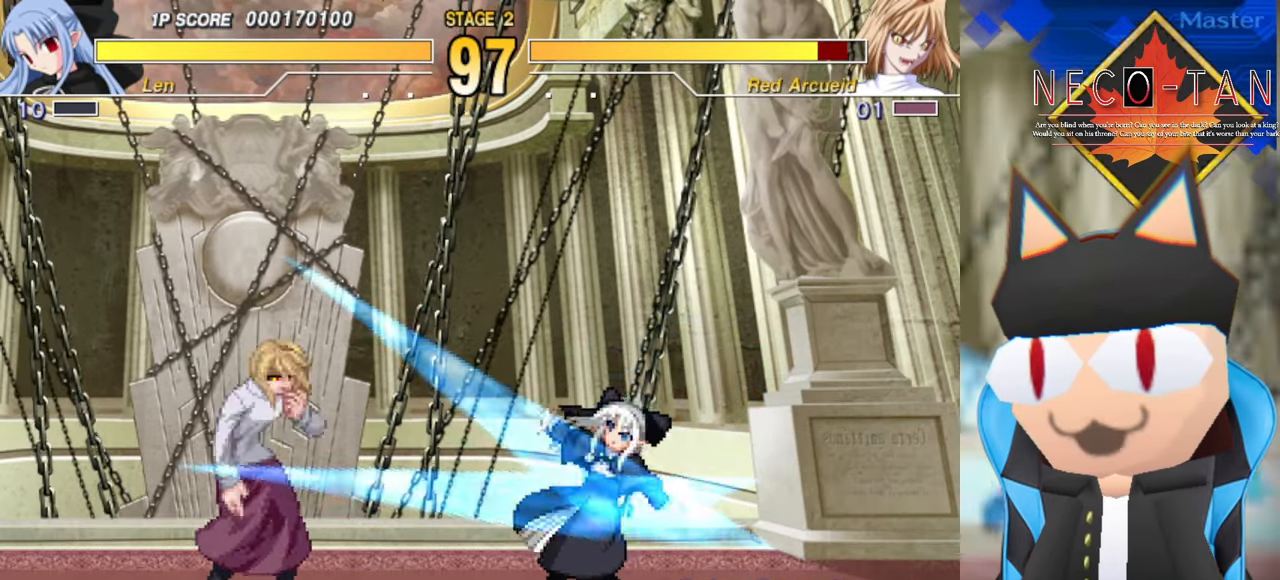
{"buttons": [], "left_stick": "down-right", "events": [[317, "left_stick", "down-right"]]}
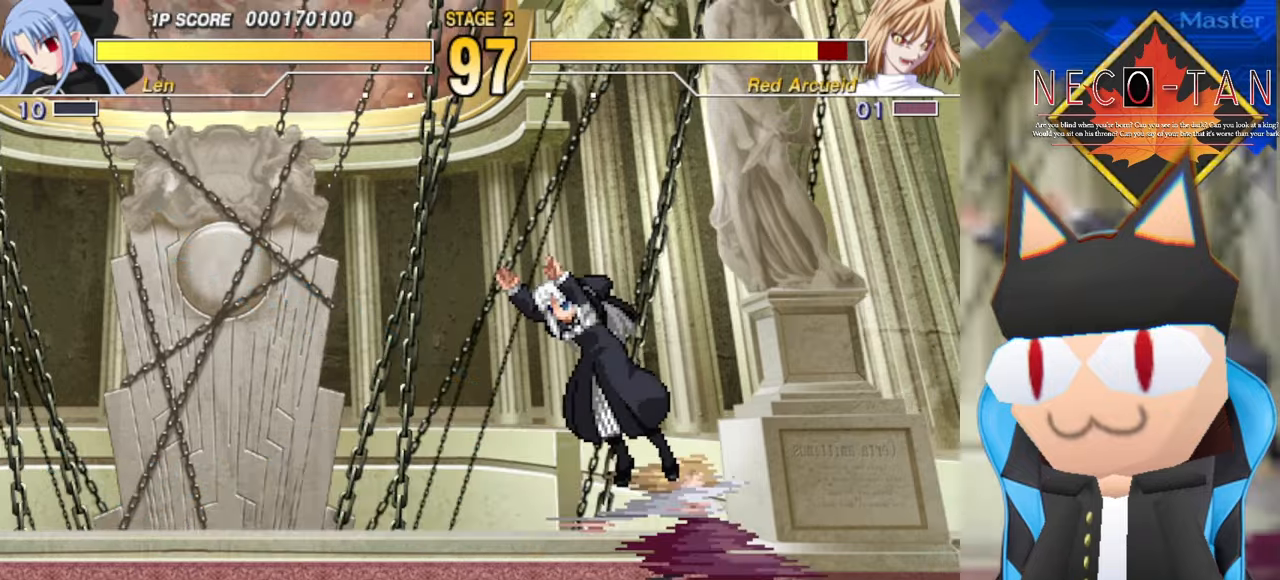
{"buttons": [], "left_stick": "up-right", "events": [[34, "left_stick", "center"], [100, "left_stick", "up-left"], [184, "L2", "down"], [317, "L2", "up"], [434, "left_stick", "up-right"]]}
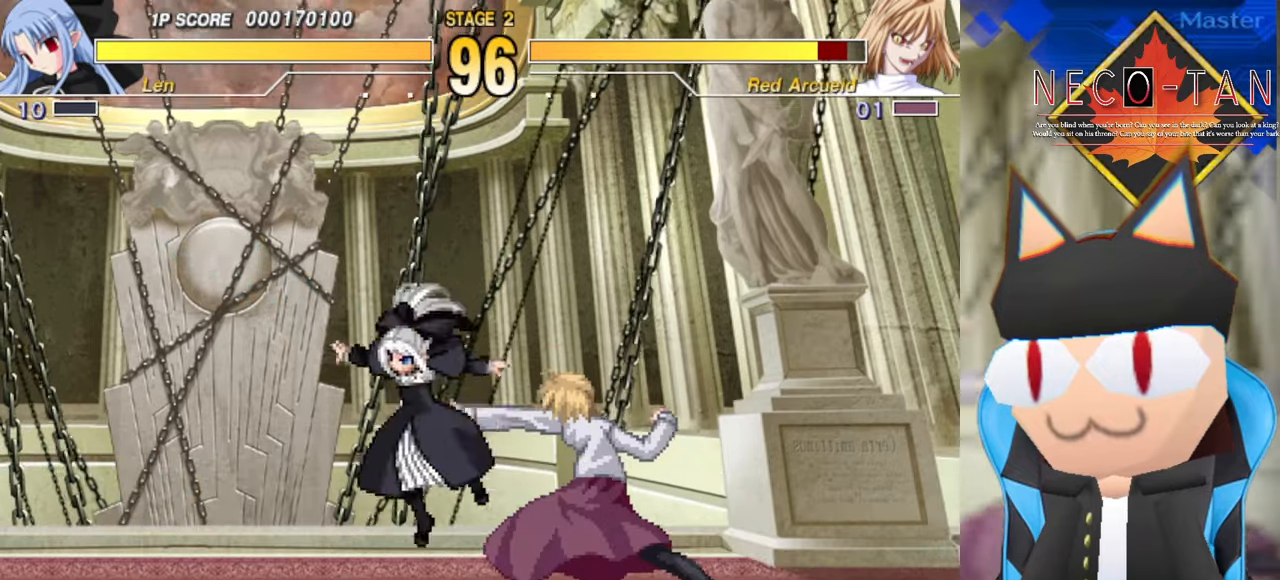
{"buttons": [], "left_stick": "center", "events": [[84, "left_stick", "up-left"], [134, "left_stick", "left"], [150, "L2", "down"], [217, "L2", "up"], [234, "left_stick", "center"], [300, "L2", "down"], [367, "L2", "up"]]}
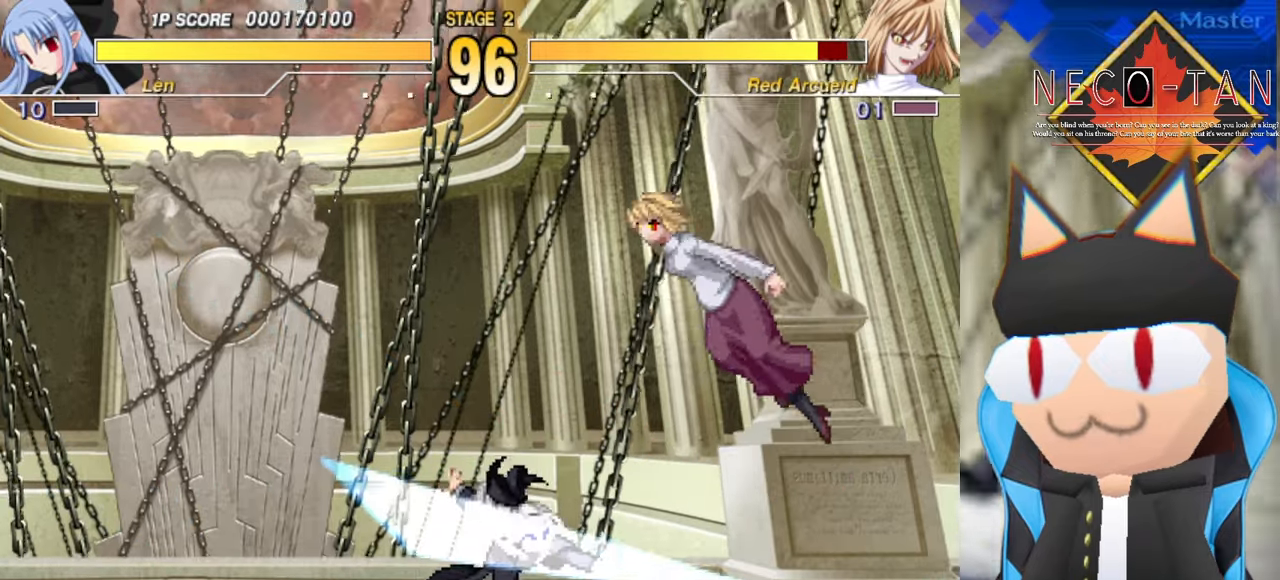
{"buttons": [], "left_stick": "right", "events": [[117, "left_stick", "right"]]}
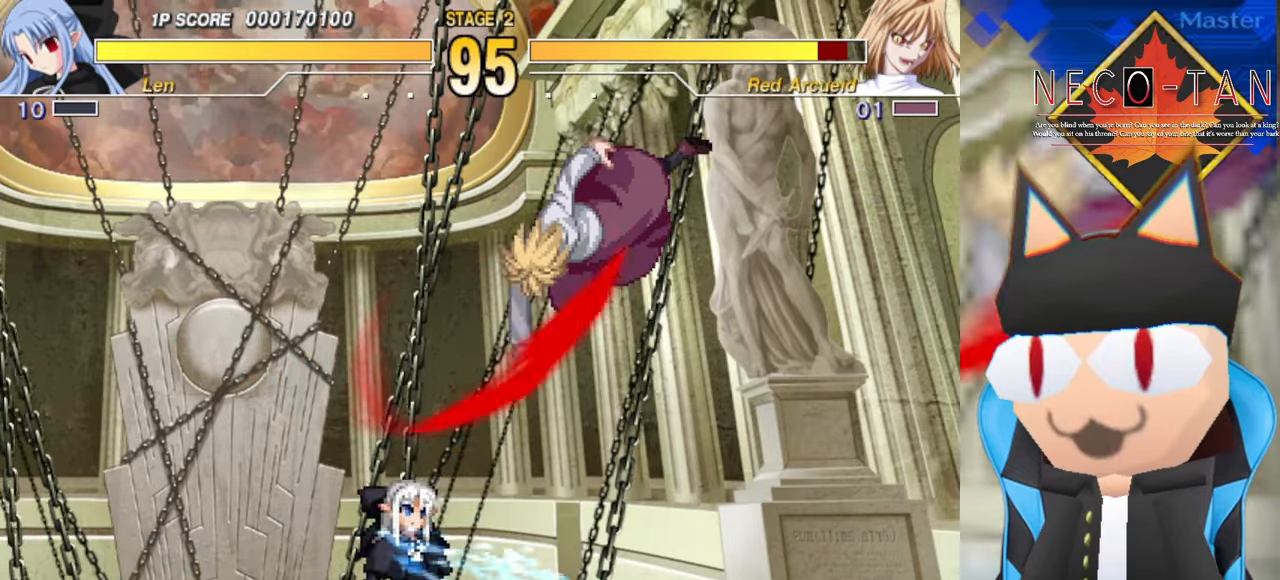
{"buttons": [], "left_stick": "up", "events": [[67, "L2", "down"], [217, "L2", "up"], [450, "left_stick", "up"]]}
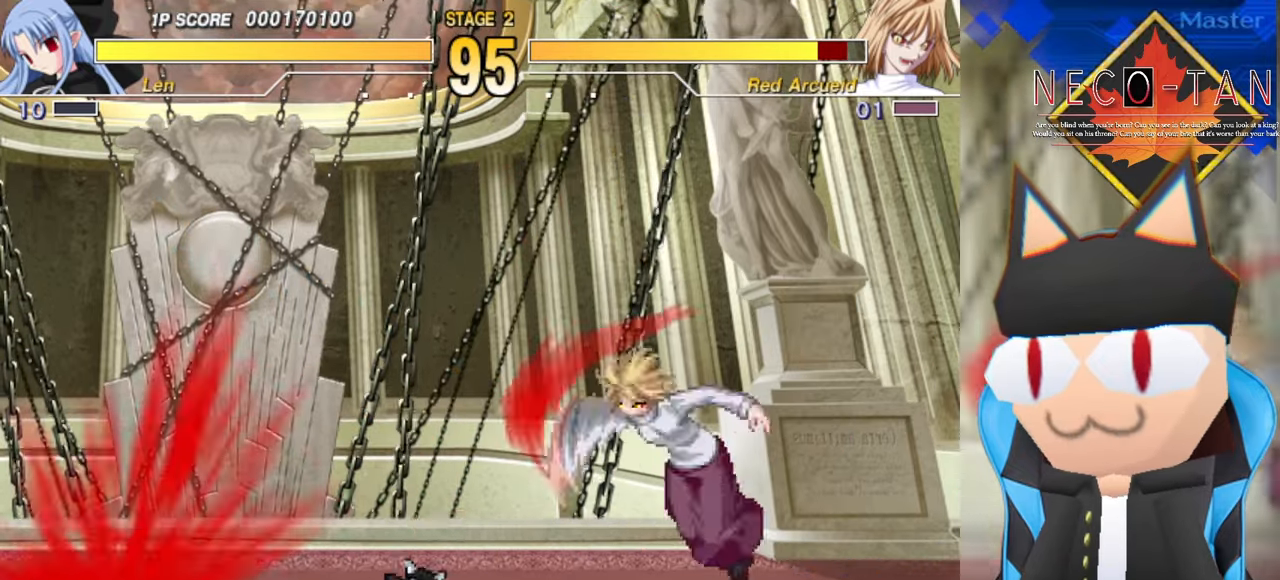
{"buttons": [], "left_stick": "up", "events": [[17, "left_stick", "left"], [167, "left_stick", "center"], [217, "L2", "down"], [217, "left_stick", "up"], [484, "L2", "up"]]}
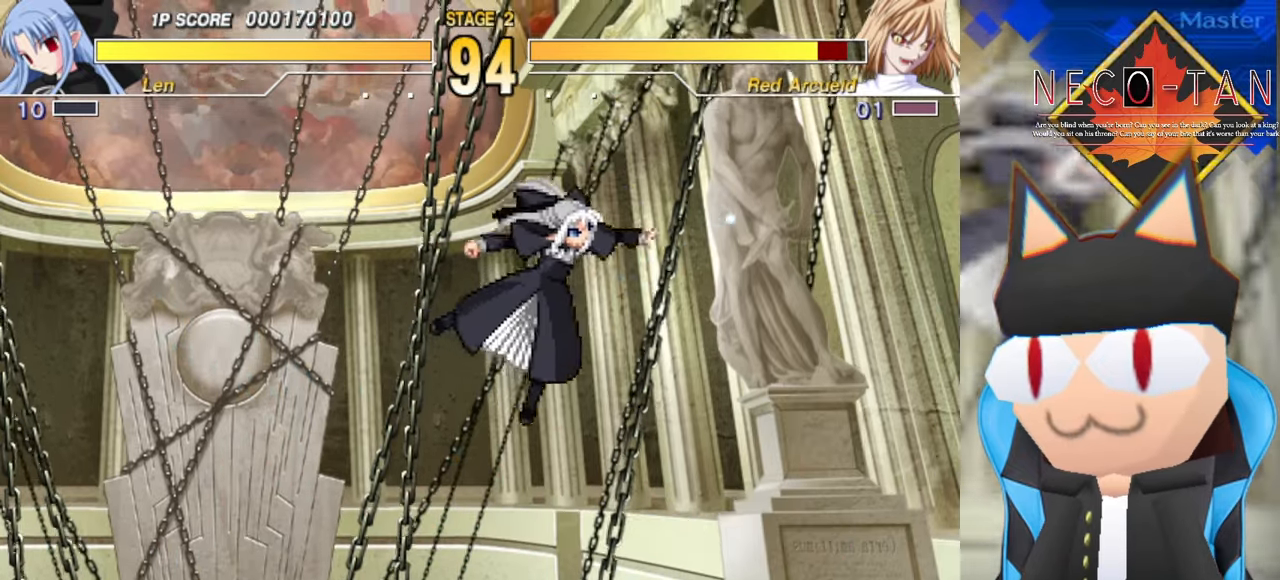
{"buttons": ["L2"], "left_stick": "up-right", "events": [[50, "L2", "down"], [134, "L2", "up"], [200, "L2", "down"], [217, "left_stick", "up-right"], [267, "L2", "up"], [317, "L2", "down"], [384, "L2", "up"], [450, "L2", "down"]]}
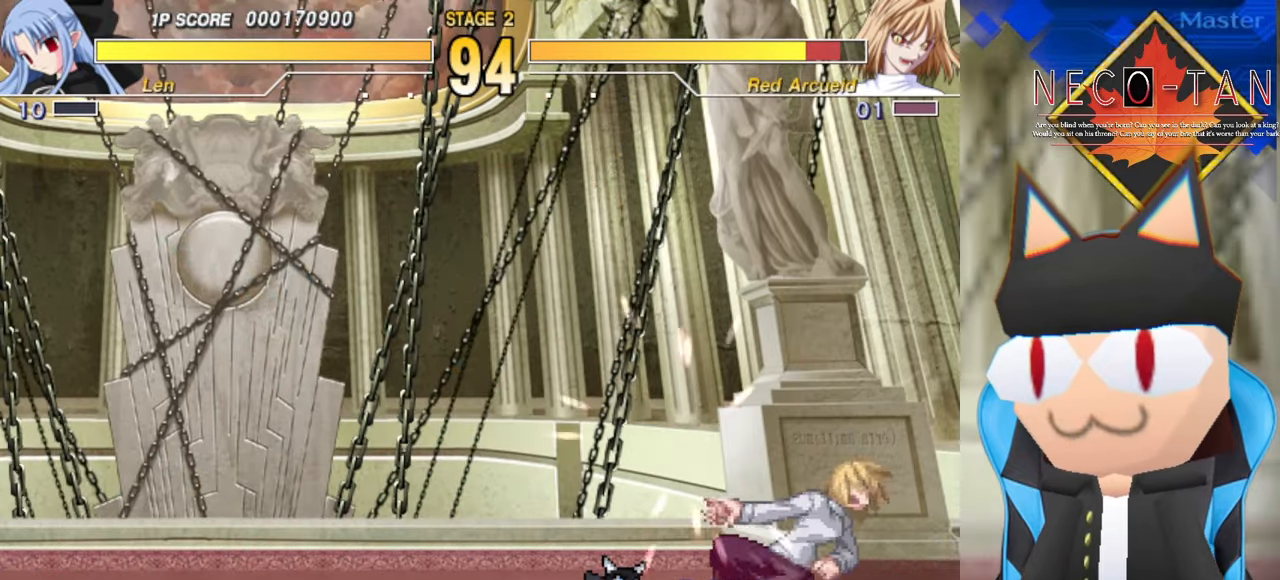
{"buttons": [], "left_stick": "left", "events": [[50, "R2", "down"], [67, "L2", "up"], [117, "R2", "up"], [167, "left_stick", "up-left"], [200, "R2", "down"], [234, "left_stick", "left"], [250, "R2", "up"], [317, "R2", "down"], [334, "left_stick", "up"], [367, "R2", "up"], [434, "R2", "down"], [450, "left_stick", "left"], [484, "R2", "up"]]}
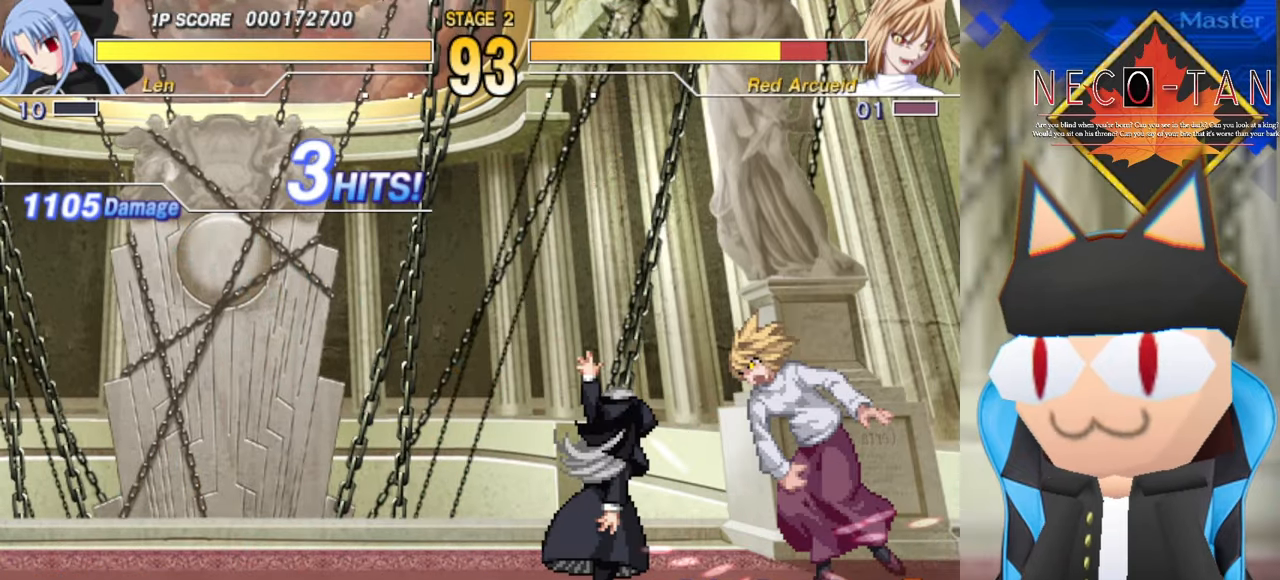
{"buttons": ["R2"], "left_stick": "center", "events": [[34, "left_stick", "up"], [50, "R2", "down"], [100, "left_stick", "left"], [117, "R2", "up"], [184, "R2", "down"], [217, "left_stick", "up"], [234, "R2", "up"], [300, "R2", "down"], [350, "left_stick", "center"], [367, "R2", "up"], [434, "R2", "down"]]}
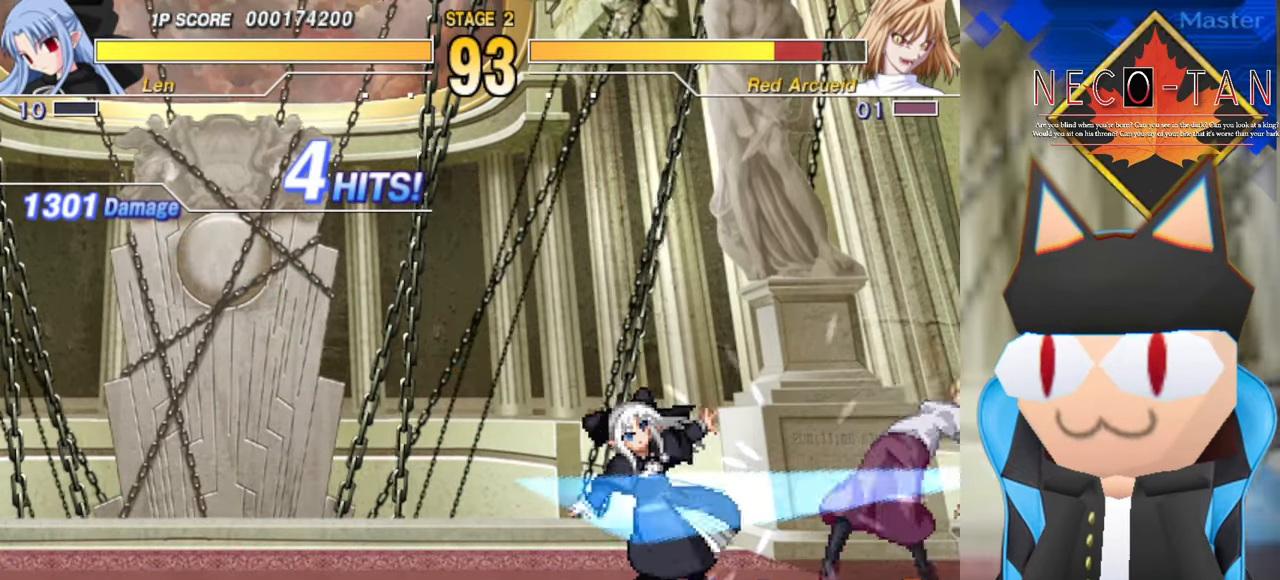
{"buttons": [], "left_stick": "center", "events": [[17, "R2", "up"], [250, "left_stick", "left"], [417, "left_stick", "center"]]}
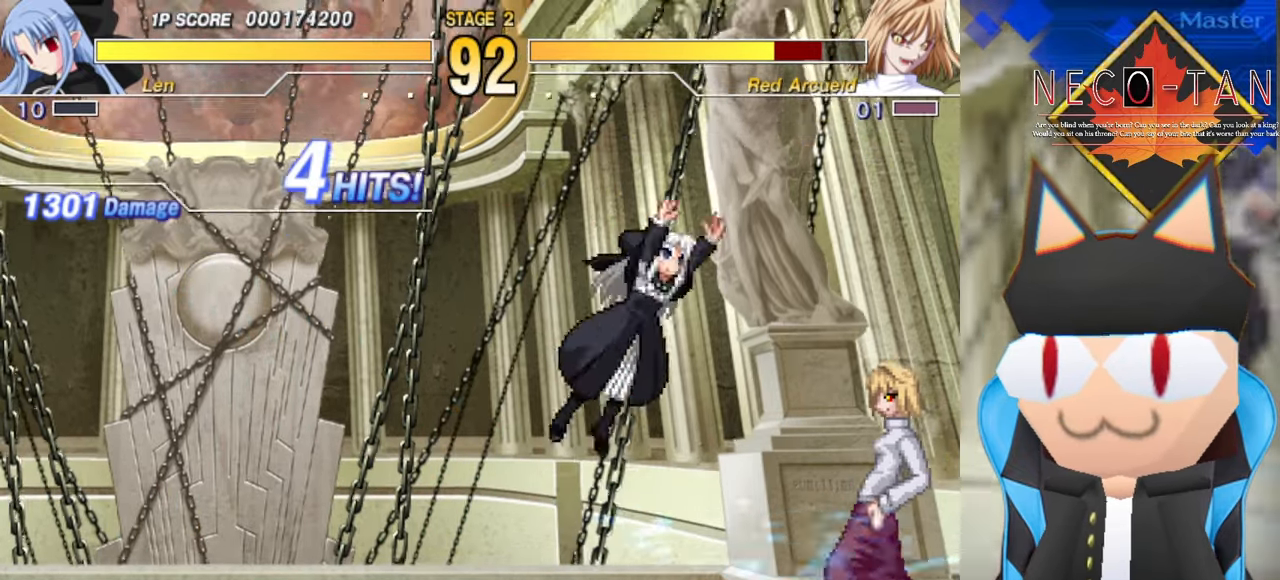
{"buttons": ["L2"], "left_stick": "up-right", "events": [[17, "CIRCLE", "down"], [50, "left_stick", "up-right"], [334, "CIRCLE", "up"], [467, "L2", "down"]]}
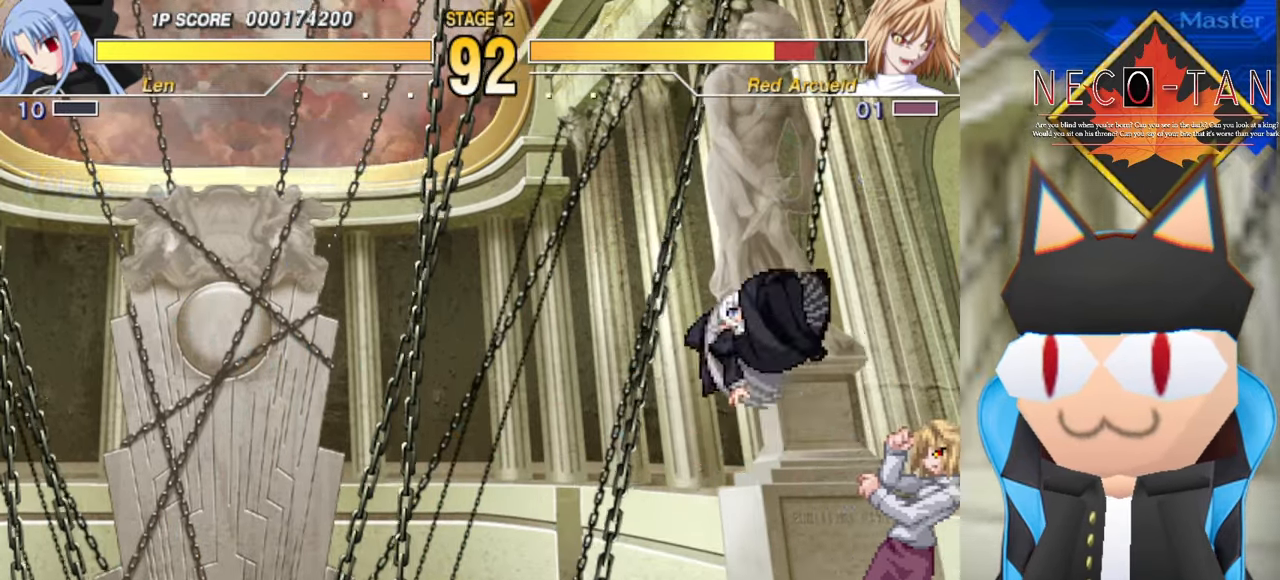
{"buttons": [], "left_stick": "left", "events": [[17, "L2", "up"], [100, "L2", "down"], [167, "L2", "up"], [217, "L2", "down"], [300, "L2", "up"], [367, "L2", "down"], [450, "left_stick", "left"], [467, "L2", "up"]]}
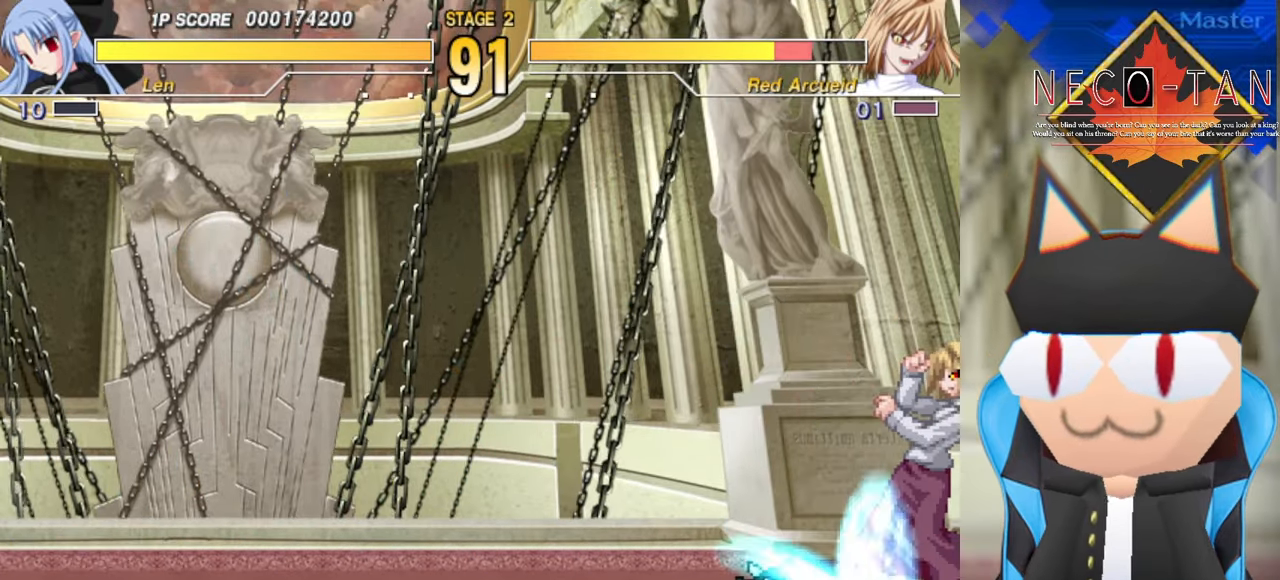
{"buttons": ["L2"], "left_stick": "up", "events": [[67, "L2", "down"], [84, "left_stick", "up"], [117, "L2", "up"], [167, "left_stick", "left"], [217, "L2", "down"], [267, "L2", "up"], [284, "left_stick", "up"], [350, "L2", "down"], [350, "left_stick", "left"], [416, "L2", "up"], [450, "left_stick", "up"], [500, "L2", "down"]]}
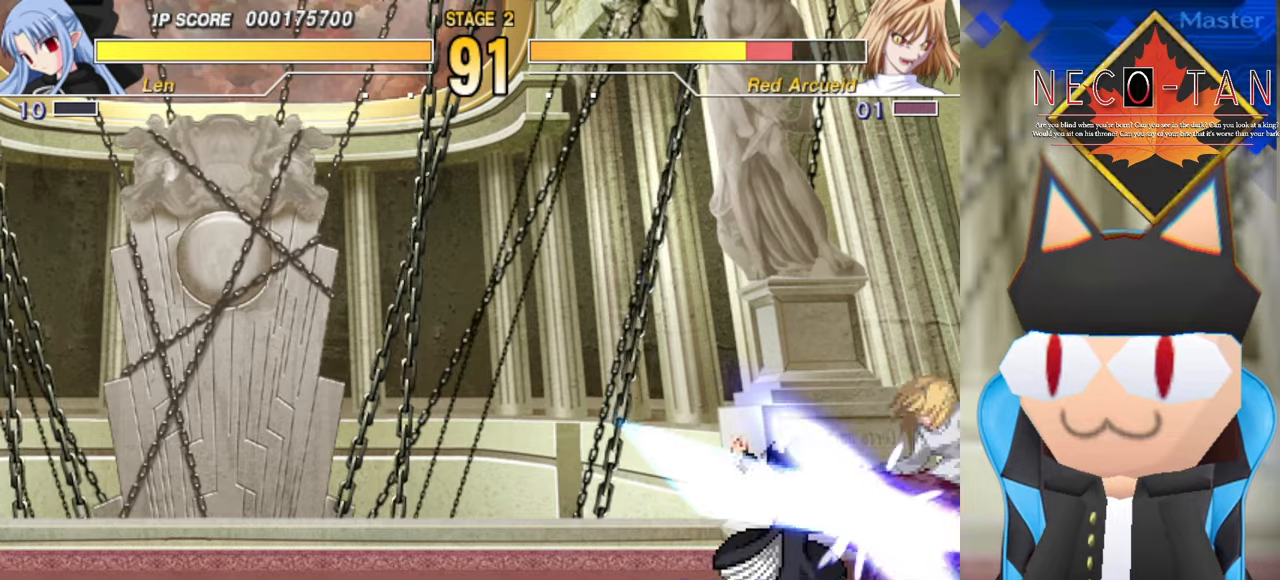
{"buttons": ["L2"], "left_stick": "left", "events": [[33, "left_stick", "left"], [66, "L2", "up"], [150, "left_stick", "up"], [166, "L2", "down"], [233, "L2", "up"], [233, "left_stick", "left"], [333, "L2", "down"], [350, "left_stick", "up"], [400, "L2", "up"], [433, "left_stick", "left"], [483, "L2", "down"]]}
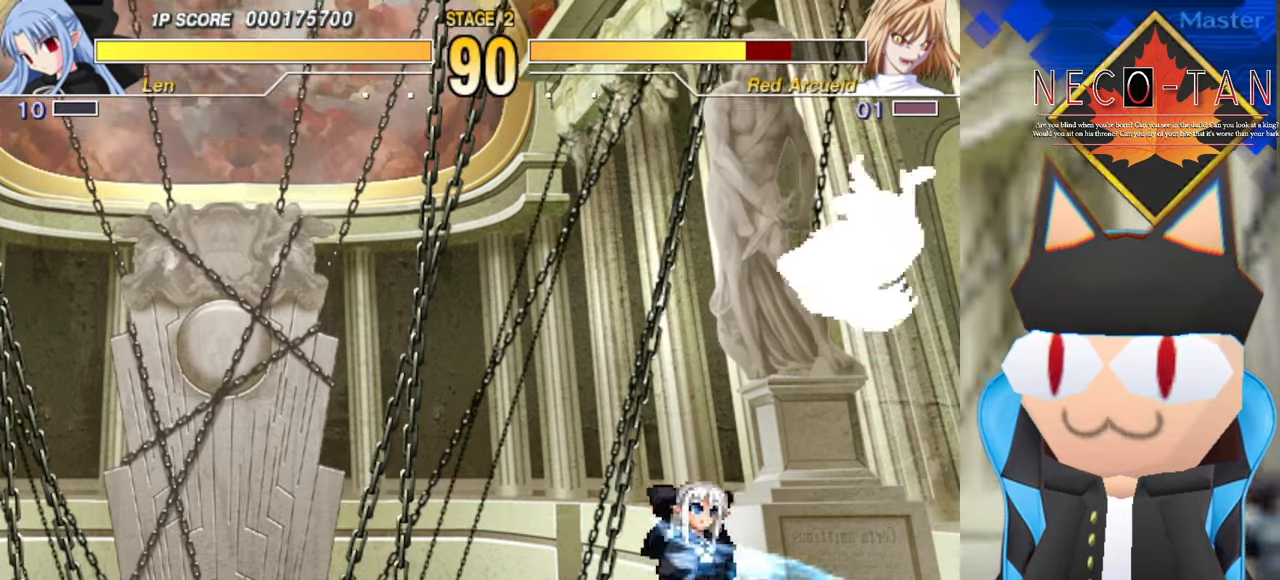
{"buttons": [], "left_stick": "center", "events": [[33, "L2", "up"], [50, "left_stick", "up"], [100, "left_stick", "center"], [116, "L2", "down"], [216, "L2", "up"], [250, "L2", "down"], [350, "L2", "up"]]}
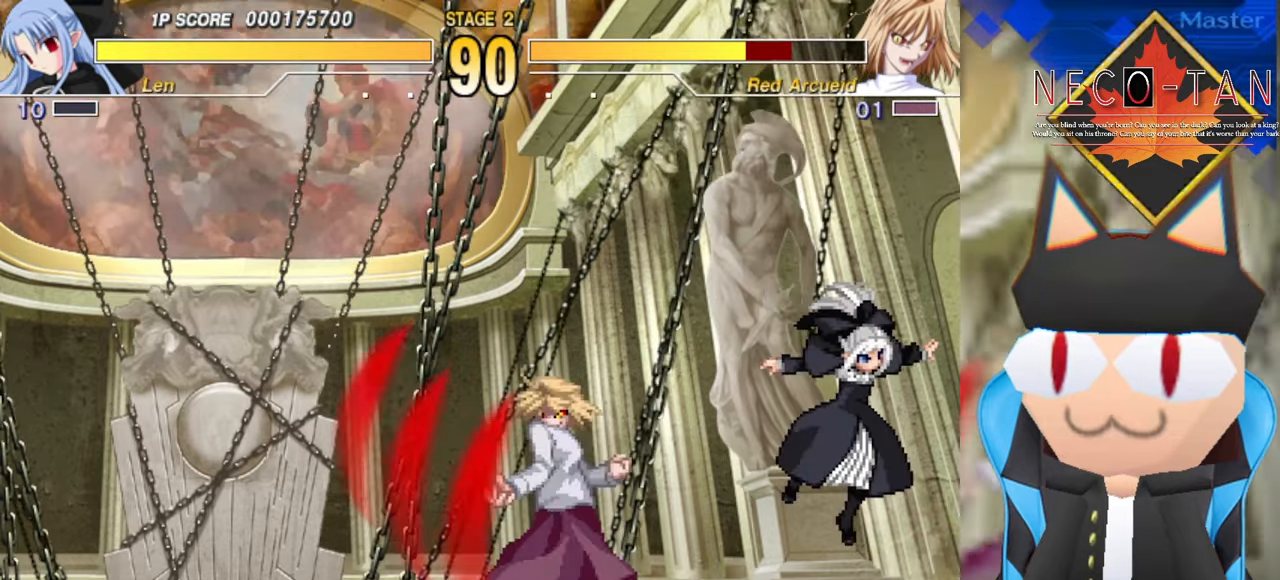
{"buttons": ["R2"], "left_stick": "up", "events": [[233, "left_stick", "down-right"], [366, "left_stick", "center"], [416, "left_stick", "up"], [483, "R2", "down"]]}
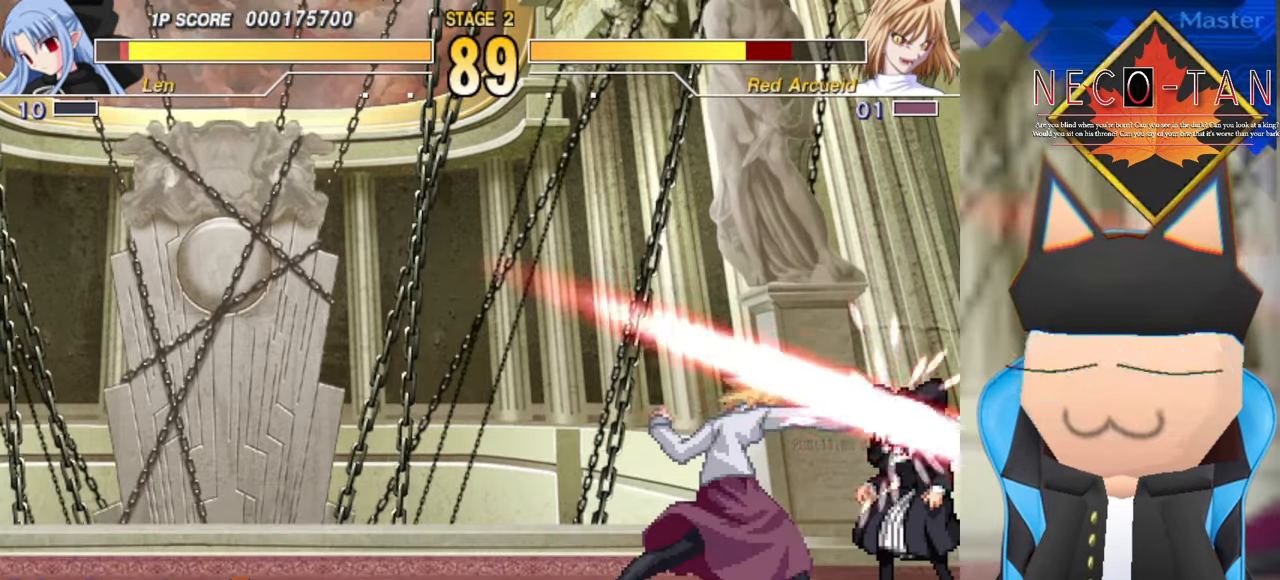
{"buttons": ["L2"], "left_stick": "up-left", "events": [[166, "R2", "up"], [250, "left_stick", "up-left"], [283, "L2", "down"], [366, "L2", "up"], [450, "L2", "down"]]}
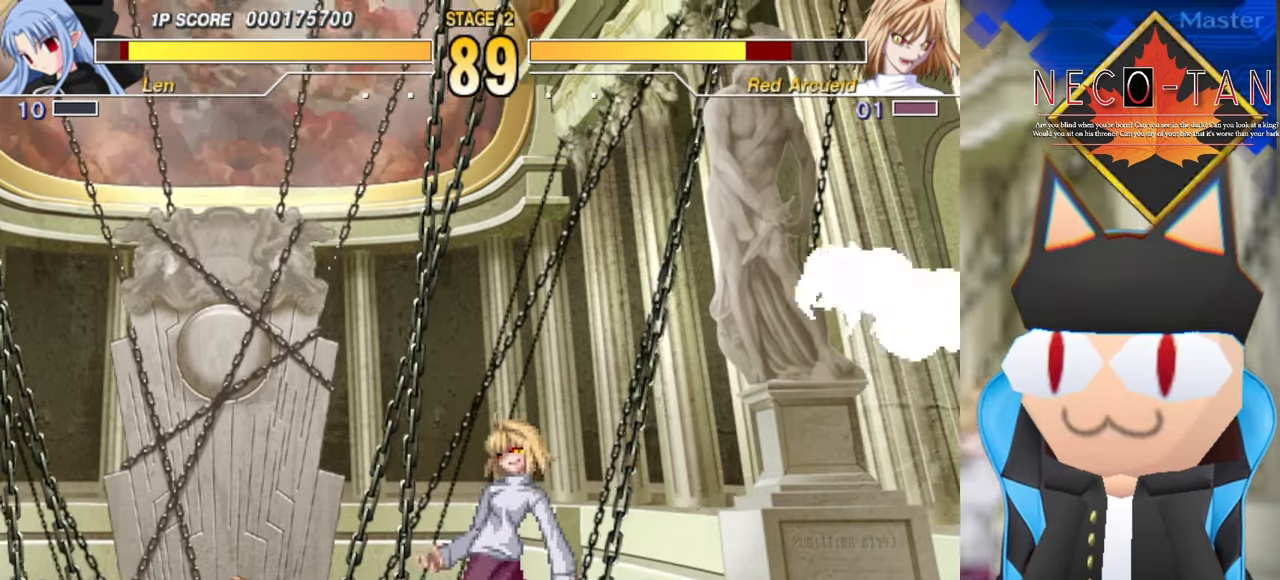
{"buttons": ["R2"], "left_stick": "center", "events": [[16, "L2", "up"], [83, "left_stick", "right"], [200, "left_stick", "up"], [283, "left_stick", "right"], [350, "left_stick", "up"], [366, "R2", "down"], [400, "left_stick", "right"], [416, "R2", "up"], [500, "R2", "down"], [500, "left_stick", "center"]]}
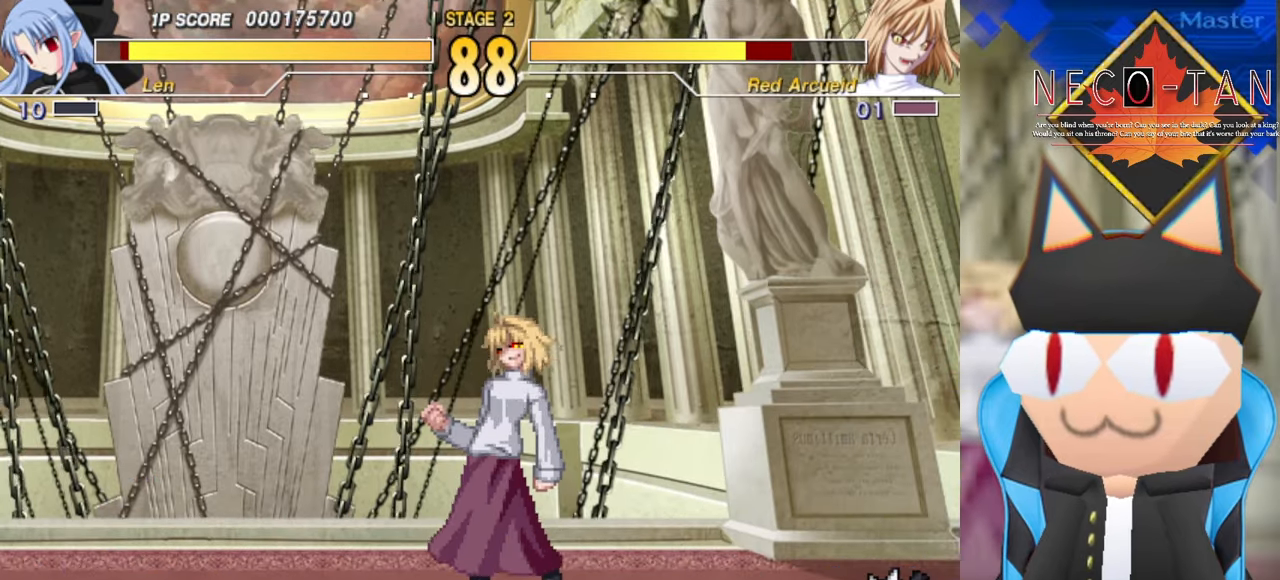
{"buttons": [], "left_stick": "up-left", "events": [[33, "left_stick", "right"], [50, "R2", "up"], [66, "left_stick", "center"], [116, "R2", "down"], [183, "R2", "up"], [250, "R2", "down"], [300, "R2", "up"], [500, "left_stick", "up-left"]]}
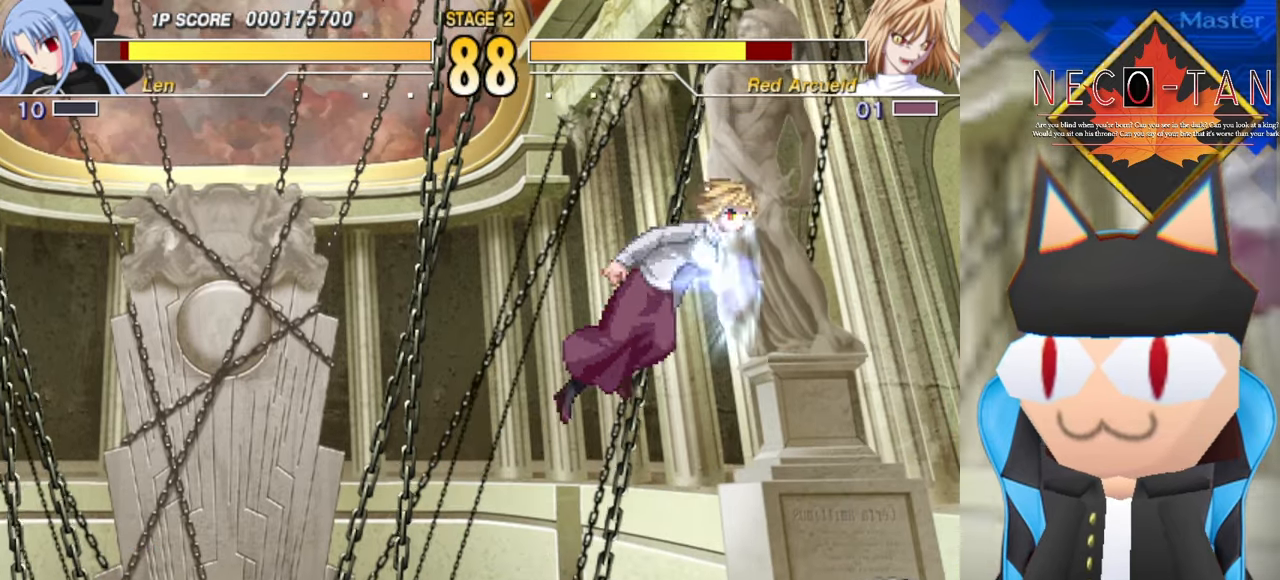
{"buttons": ["L2"], "left_stick": "up-left", "events": [[266, "L2", "down"], [383, "L2", "up"], [466, "L2", "down"]]}
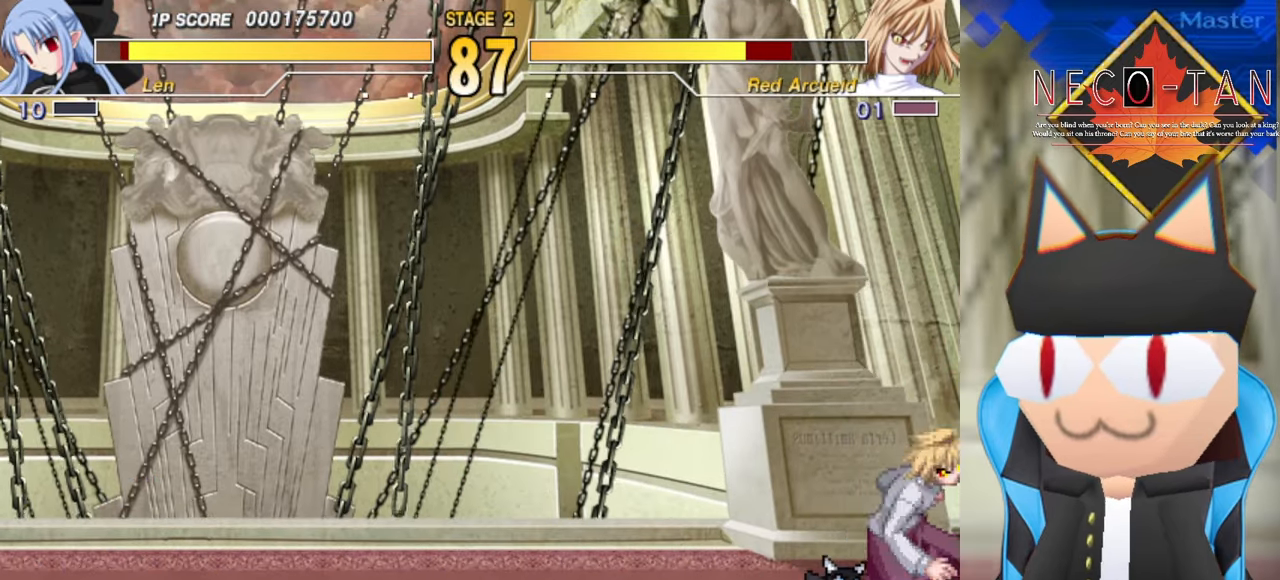
{"buttons": [], "left_stick": "up", "events": [[33, "L2", "up"], [100, "L2", "down"], [166, "left_stick", "right"], [183, "L2", "up"], [250, "left_stick", "up"], [283, "R2", "down"], [333, "R2", "up"], [383, "left_stick", "left"], [450, "R2", "down"], [500, "R2", "up"], [500, "left_stick", "up"]]}
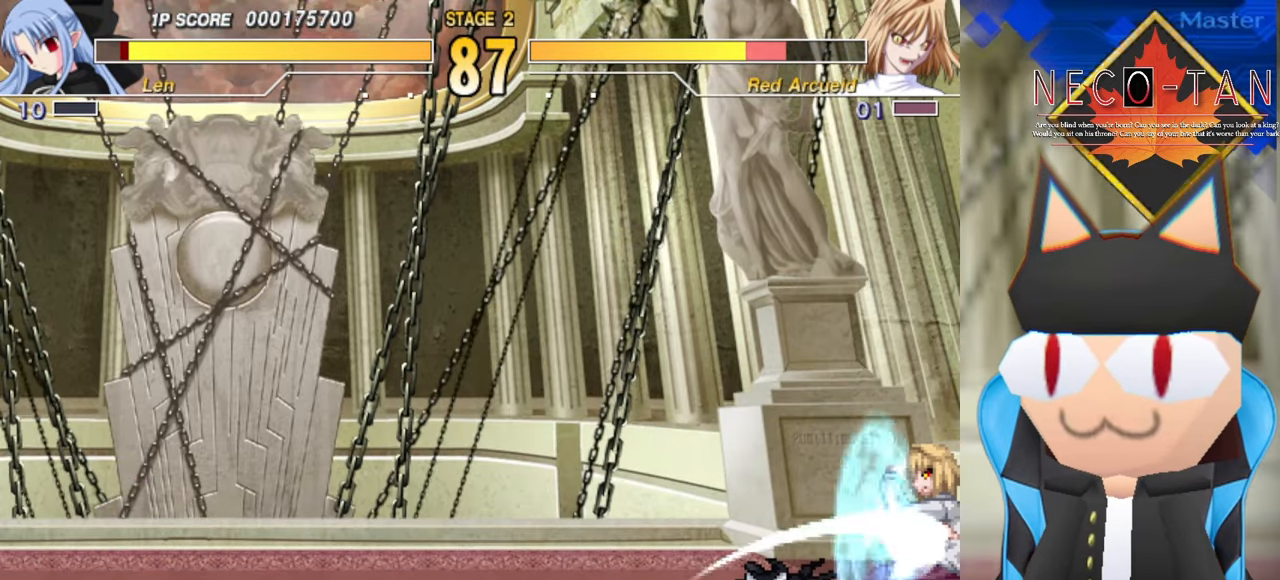
{"buttons": [], "left_stick": "left", "events": [[50, "left_stick", "left"], [100, "R2", "down"], [150, "R2", "up"], [183, "left_stick", "up"], [250, "R2", "down"], [250, "left_stick", "left"], [316, "R2", "up"], [350, "left_stick", "up"], [400, "R2", "down"], [433, "left_stick", "left"], [466, "R2", "up"]]}